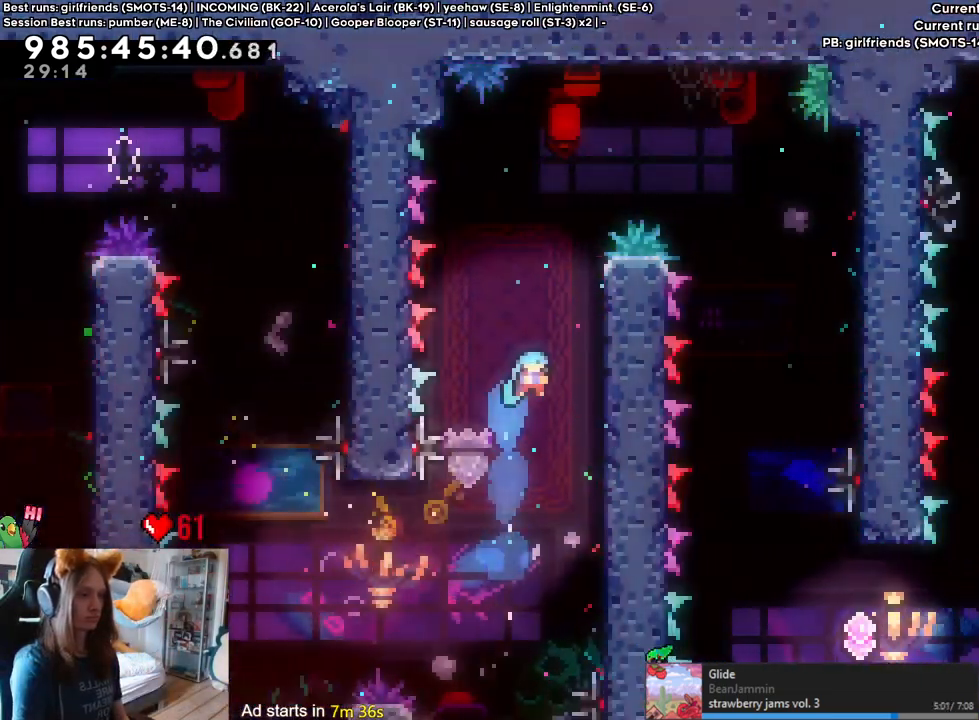
Gameplay with a controller (Nintendo layout); each line is a JSON object with the inputs held at the frame after it. "events" lists button and stick changes between this image and that frame as [ms after this image, input, new state], when the widget could be followed in between. Not read: HOME L1 L2 L3 R1 R3.
{"buttons": ["B"], "left_stick": "center", "right_stick": "center", "events": [[167, "left_stick", "up"], [350, "B", "down"], [350, "left_stick", "center"]]}
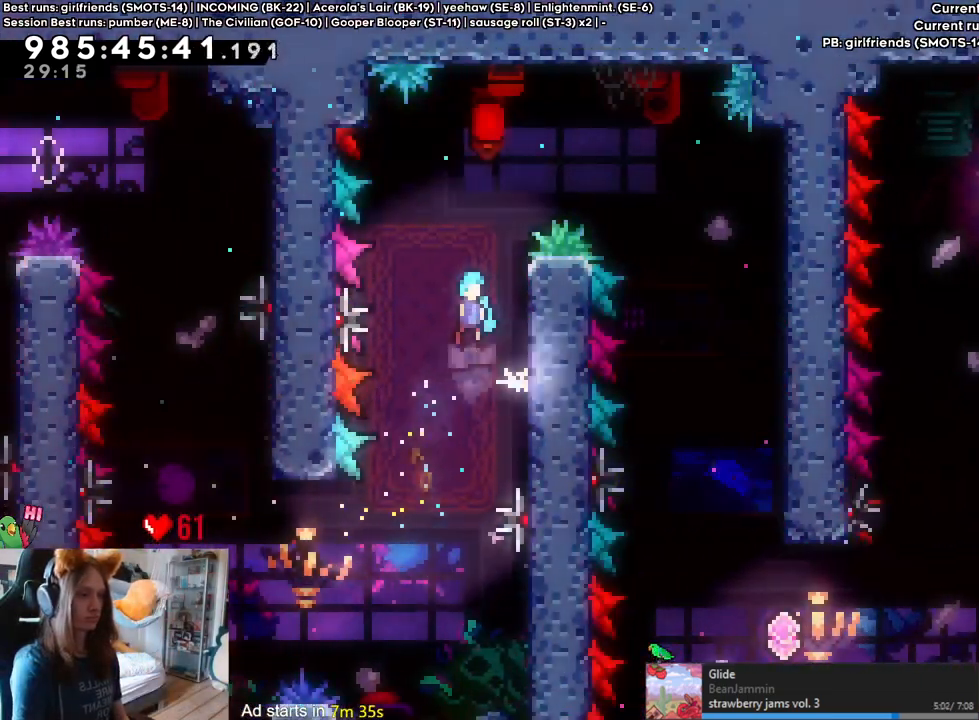
{"buttons": [], "left_stick": "left", "right_stick": "center", "events": [[167, "left_stick", "left"], [283, "B", "up"]]}
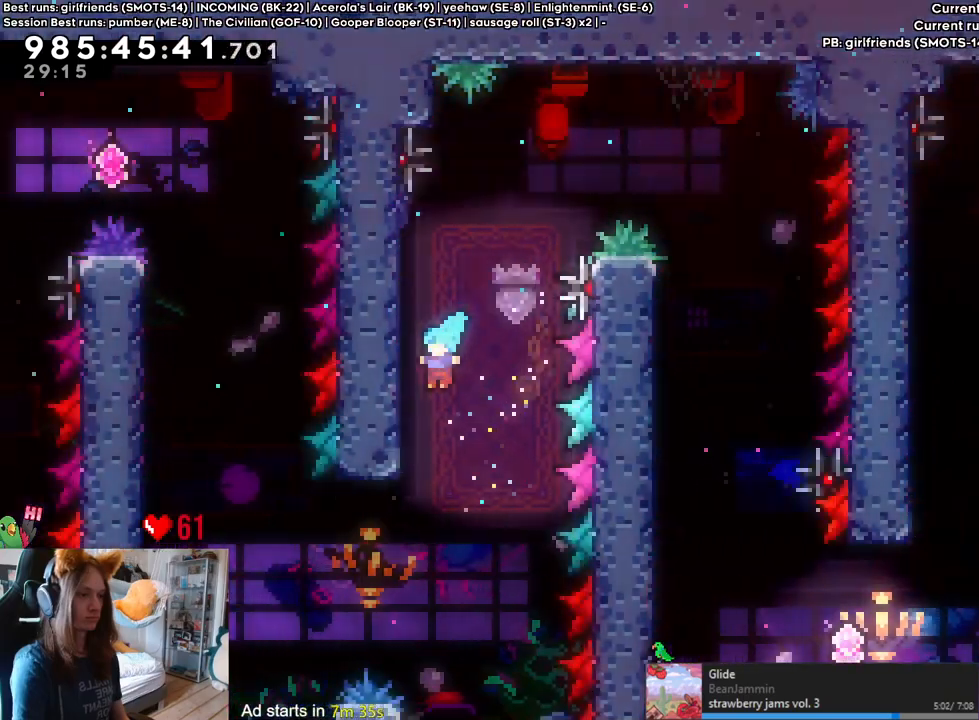
{"buttons": ["B"], "left_stick": "right", "right_stick": "center", "events": [[117, "left_stick", "up"], [300, "left_stick", "center"], [383, "B", "down"], [483, "left_stick", "right"]]}
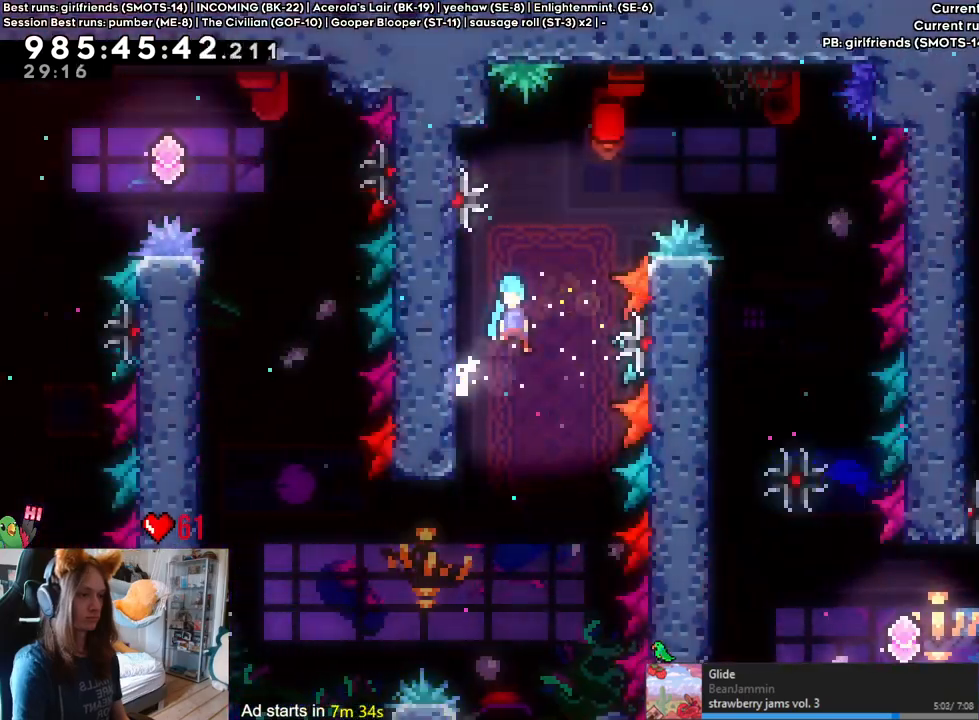
{"buttons": [], "left_stick": "up", "right_stick": "center", "events": [[317, "B", "up"], [367, "left_stick", "up"]]}